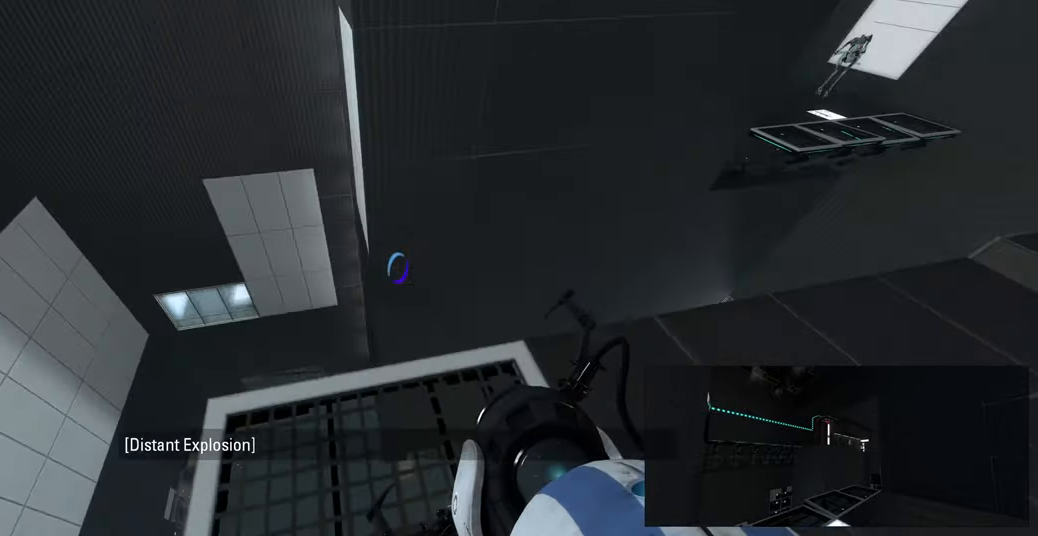
Gameplay with keyboard and mouse; each line is a JSON object with the keys and mouse buttons held at the frame after it. "events" lists presses ("down") and releases ("up") of "a", "ctrl", "d", "e", "f", "q", "r", "s", "shift", "space", "tab", "w", "mouse_left", "mouse_wheel", "mouse_right", "mouse_mb4" and "mouse_mb5" between this image and that frame as [ms after this image, input, new state], when the widget could be followed in between. "mouse_left", "mouse_wheel", "mouse_right", "mouse_mb4", "mouse_mb5" = the "left", "wheel", "right", "mb4", "mb5" buttons of the "mouse" list. No other keys are recorded. "wheel" means that the mouse wheel is clicked or scrolled. Mouse movement is not recorded.
{"keys": ["w"], "mouse": [], "events": [[133, "d", "down"], [266, "w", "down"], [300, "d", "up"]]}
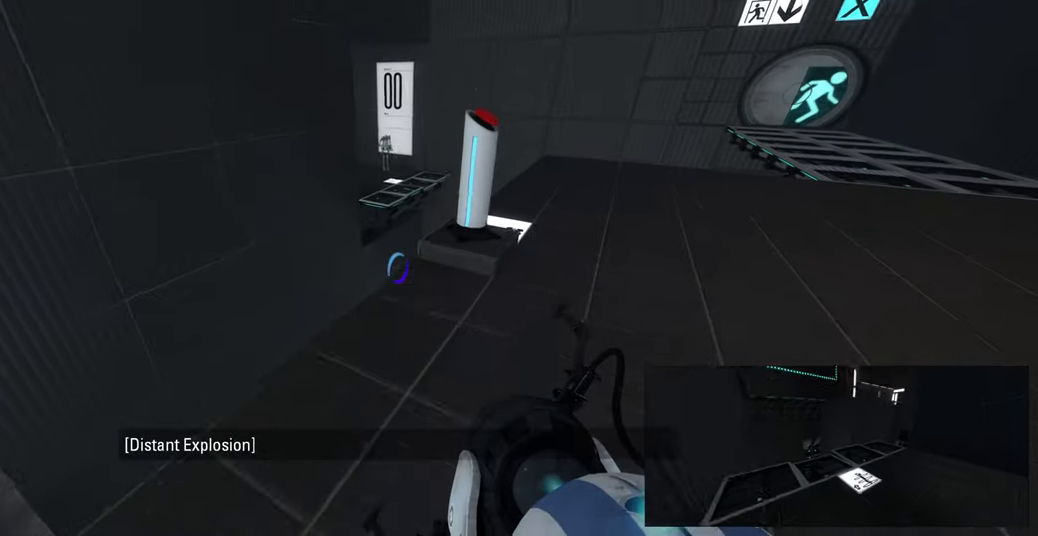
{"keys": ["d", "w"], "mouse": [], "events": [[16, "d", "down"], [50, "w", "up"], [166, "w", "down"], [200, "d", "up"], [416, "d", "down"]]}
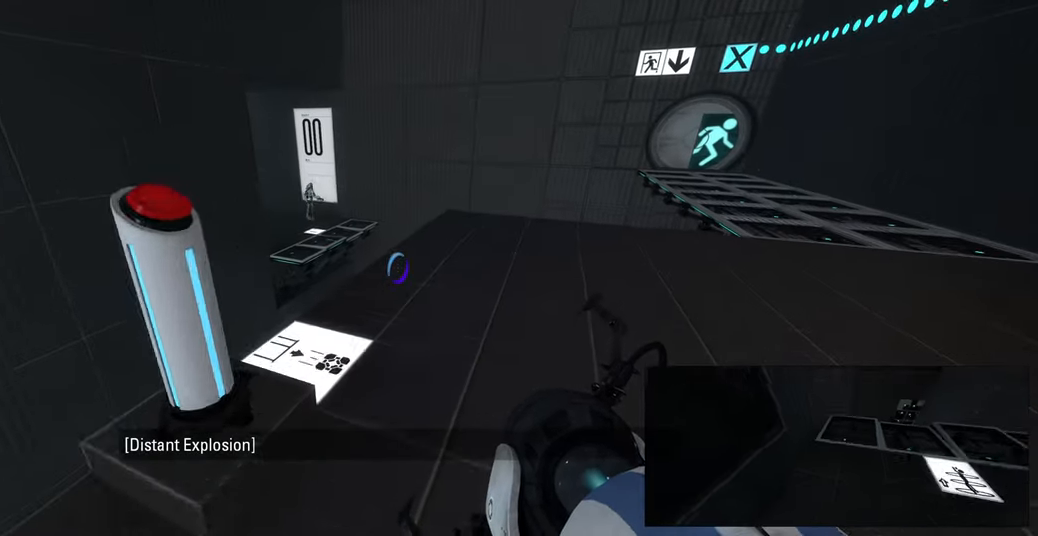
{"keys": ["w"], "mouse": [], "events": [[33, "d", "up"]]}
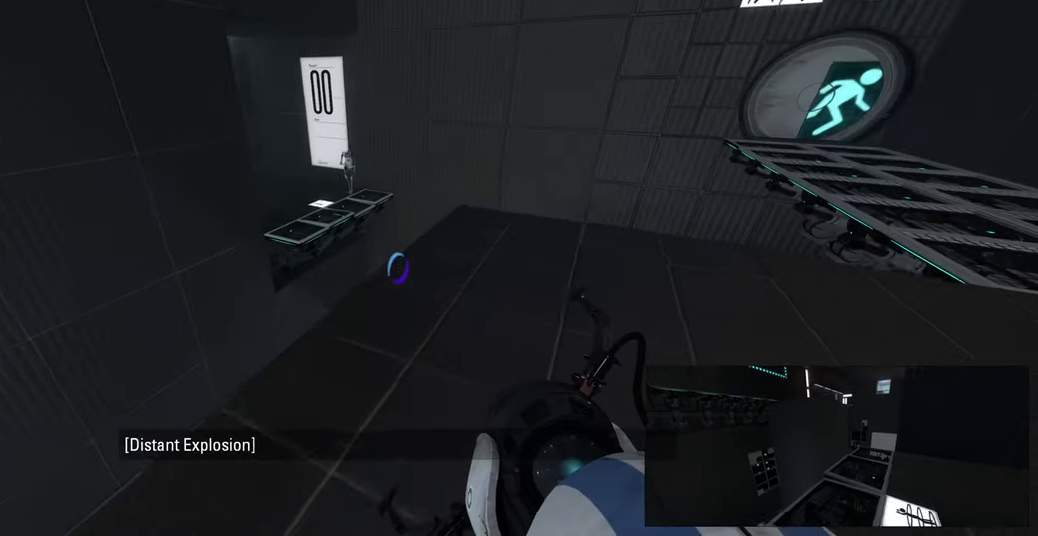
{"keys": ["w"], "mouse": [], "events": [[233, "d", "down"], [350, "d", "up"]]}
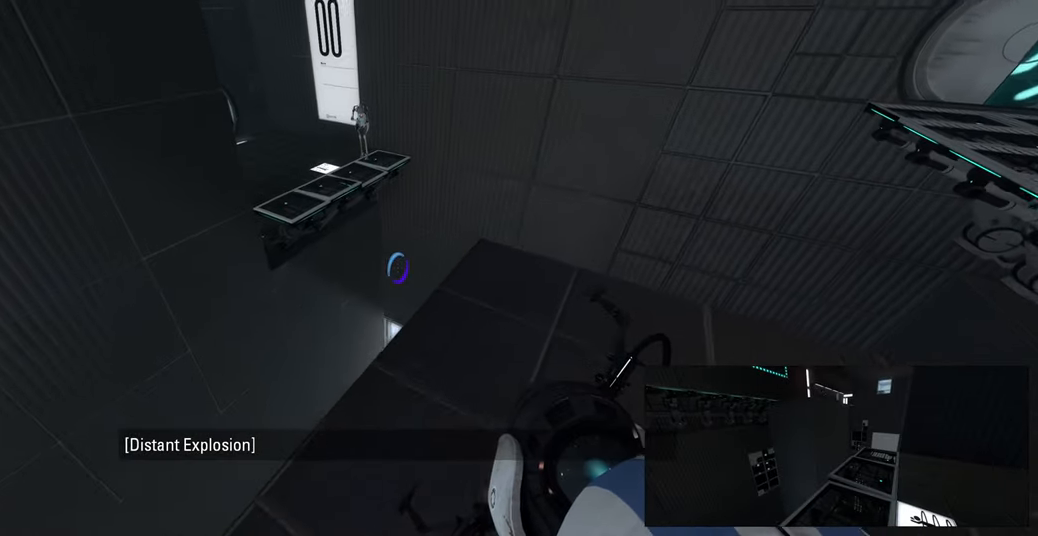
{"keys": [], "mouse": [], "events": [[100, "d", "down"], [216, "d", "up"], [283, "w", "up"]]}
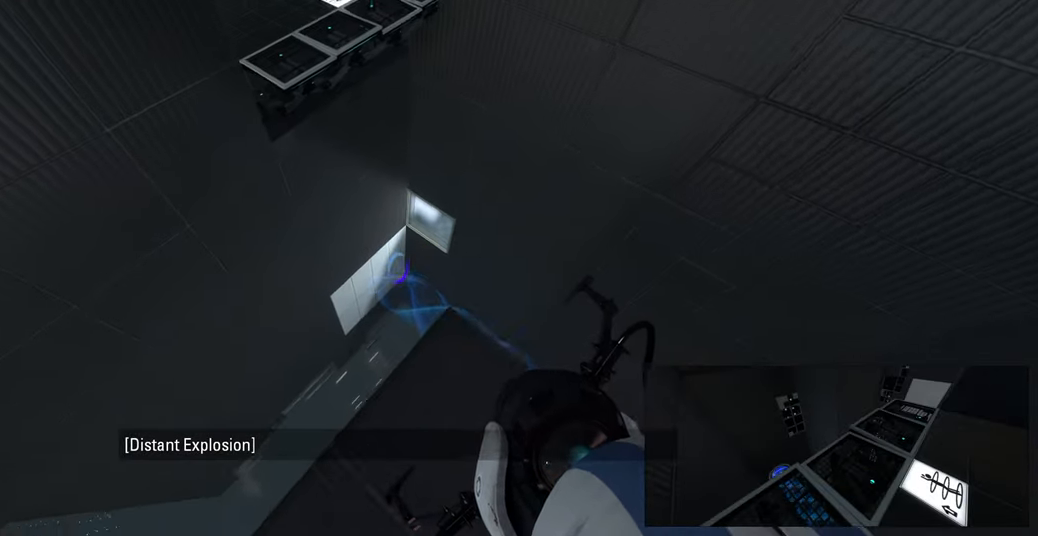
{"keys": [], "mouse": ["left"], "events": [[416, "mouse_left", "down"]]}
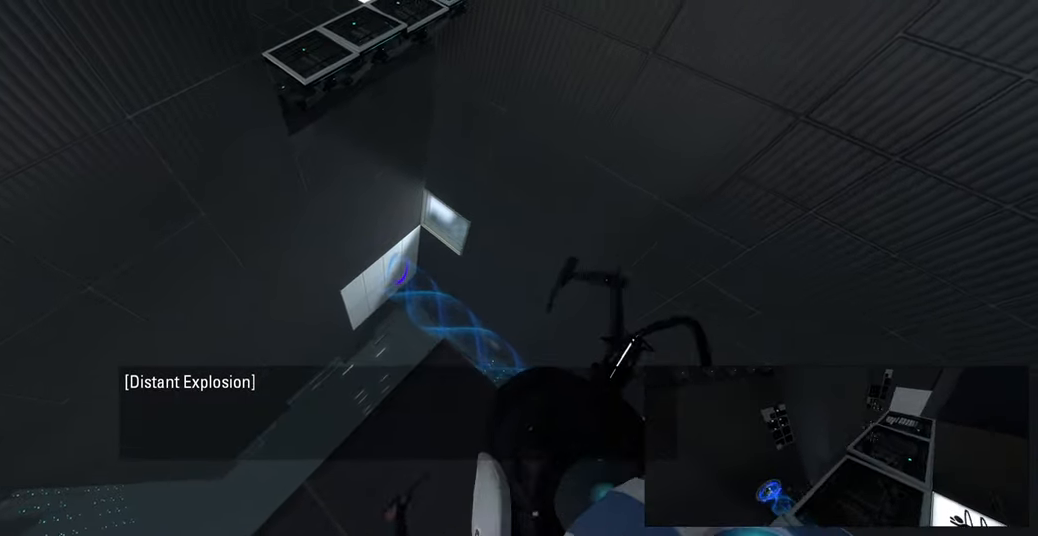
{"keys": [], "mouse": [], "events": [[16, "mouse_left", "up"]]}
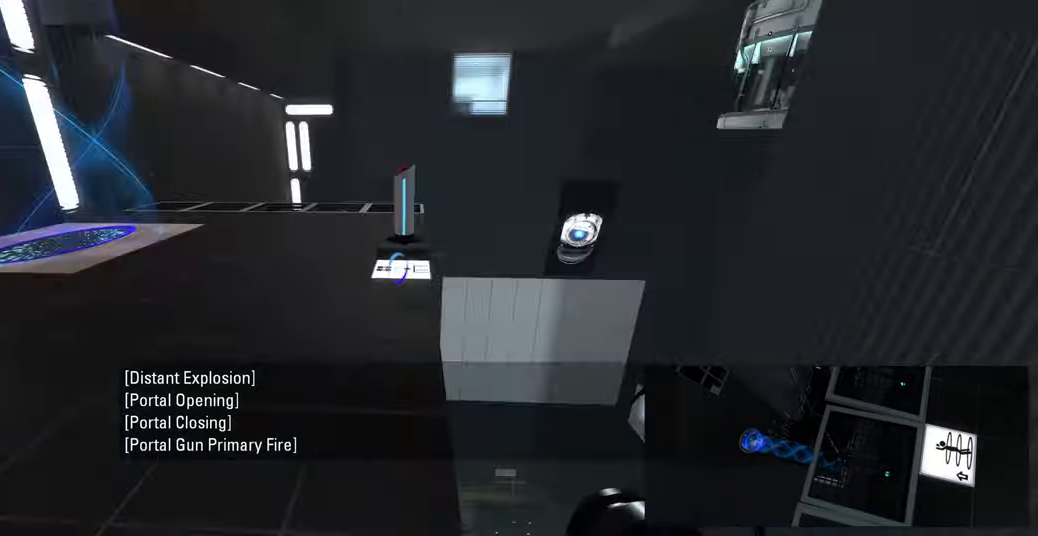
{"keys": [], "mouse": [], "events": [[333, "w", "down"], [433, "w", "up"]]}
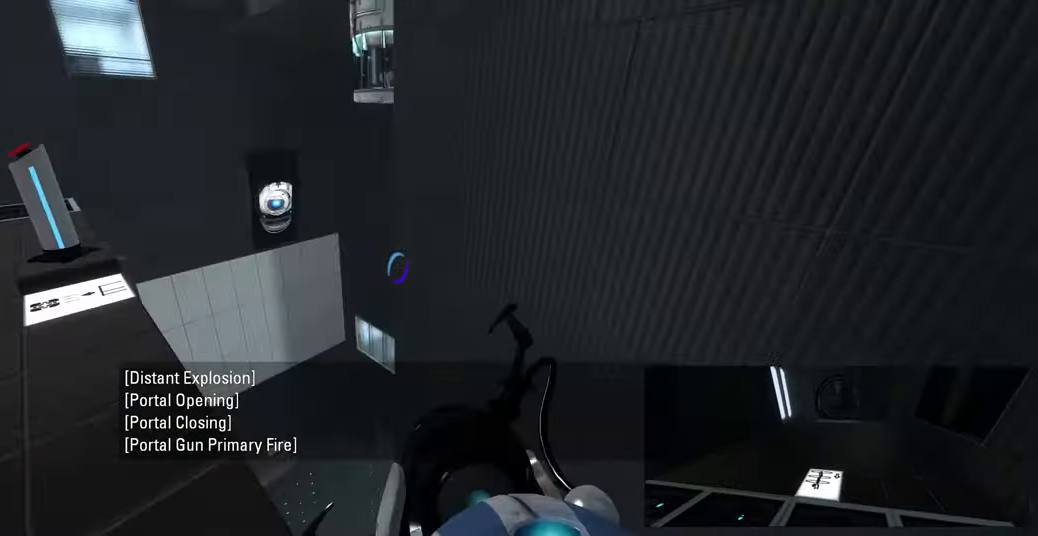
{"keys": [], "mouse": [], "events": [[200, "d", "down"], [300, "d", "up"]]}
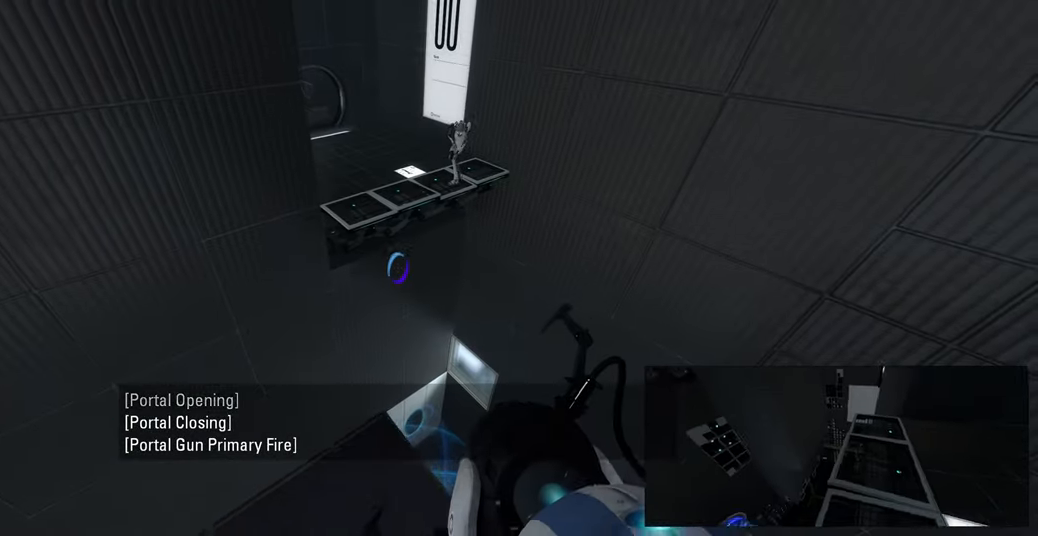
{"keys": [], "mouse": [], "events": [[17, "w", "down"], [50, "w", "up"]]}
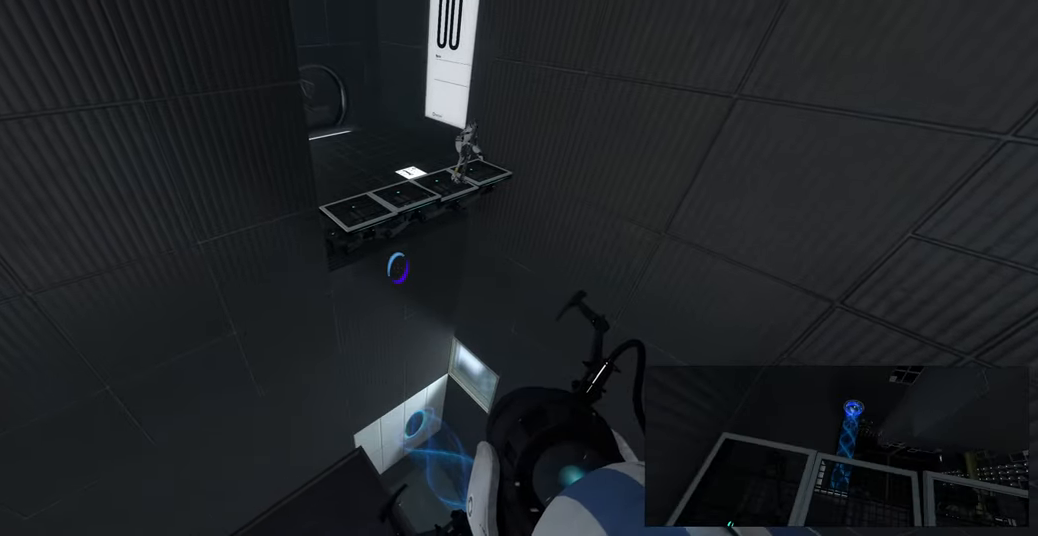
{"keys": [], "mouse": [], "events": []}
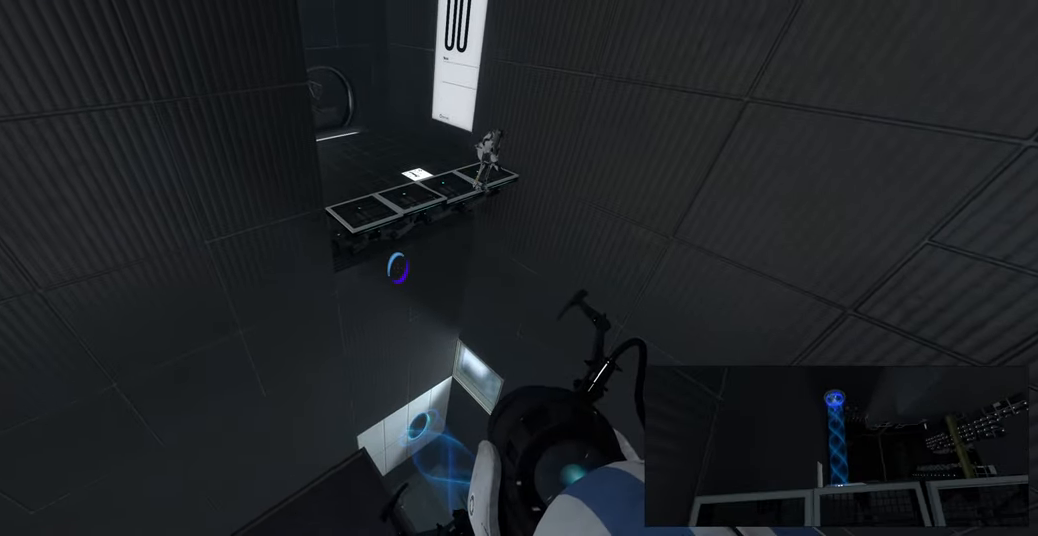
{"keys": [], "mouse": [], "events": []}
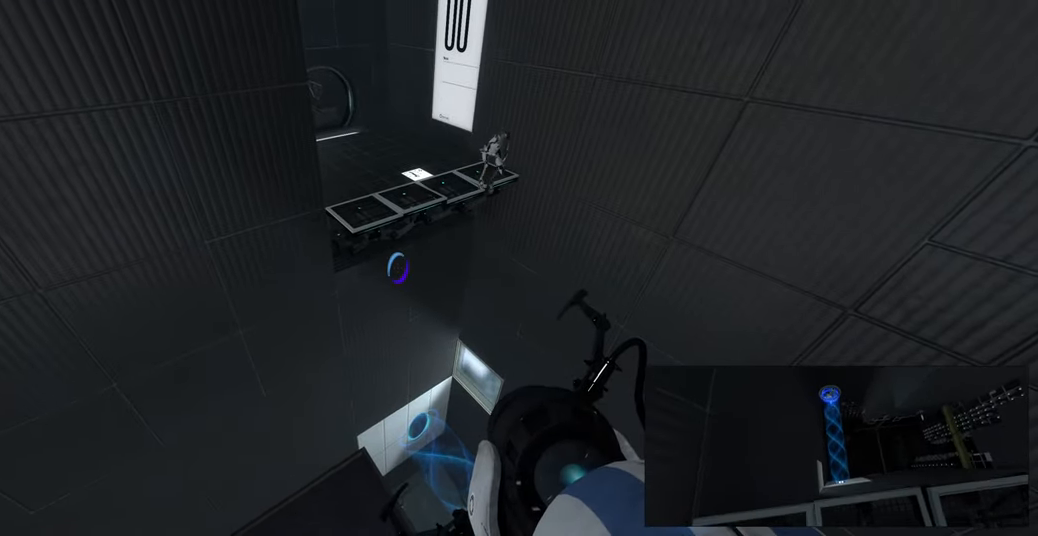
{"keys": [], "mouse": [], "events": []}
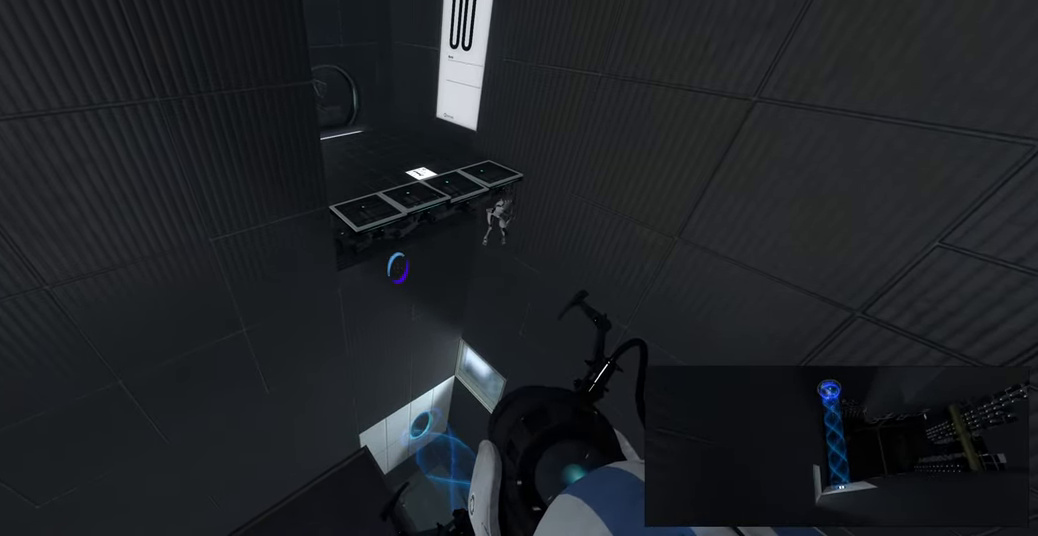
{"keys": [], "mouse": [], "events": []}
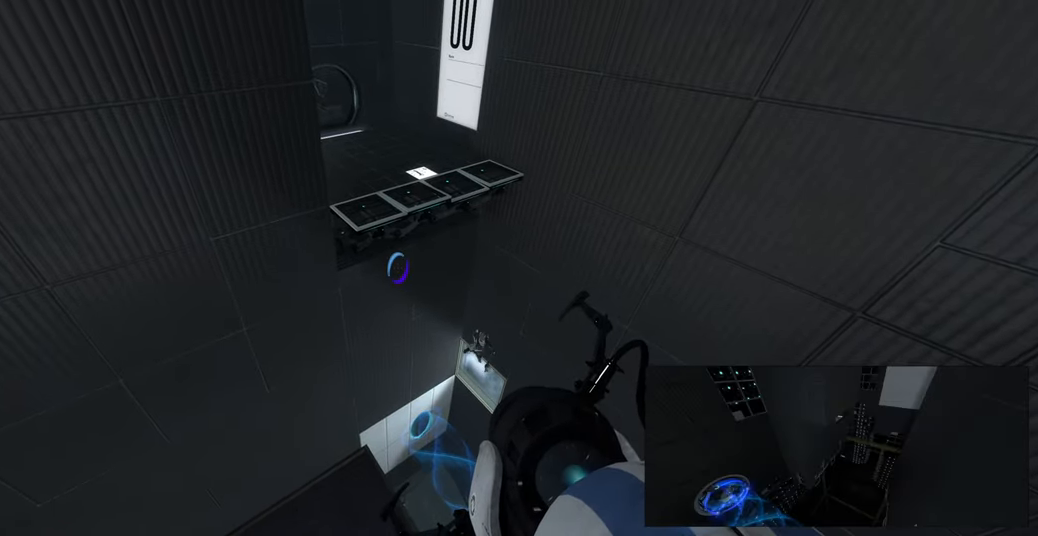
{"keys": [], "mouse": [], "events": []}
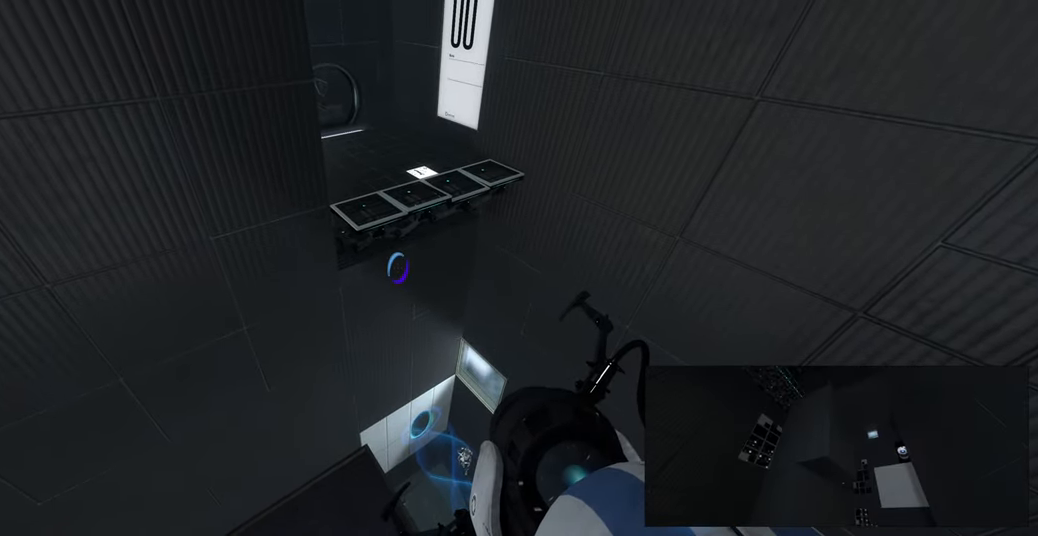
{"keys": [], "mouse": [], "events": []}
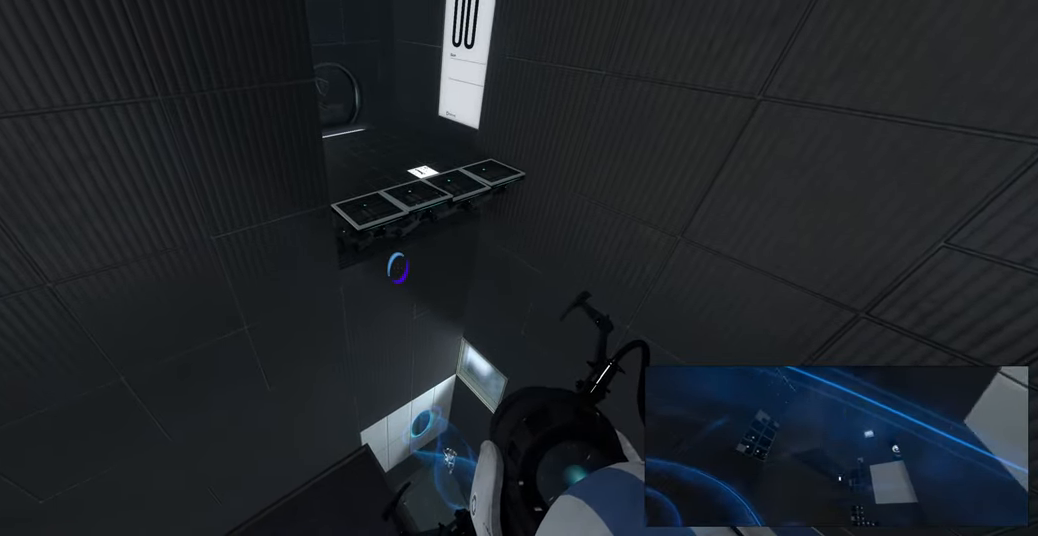
{"keys": [], "mouse": [], "events": []}
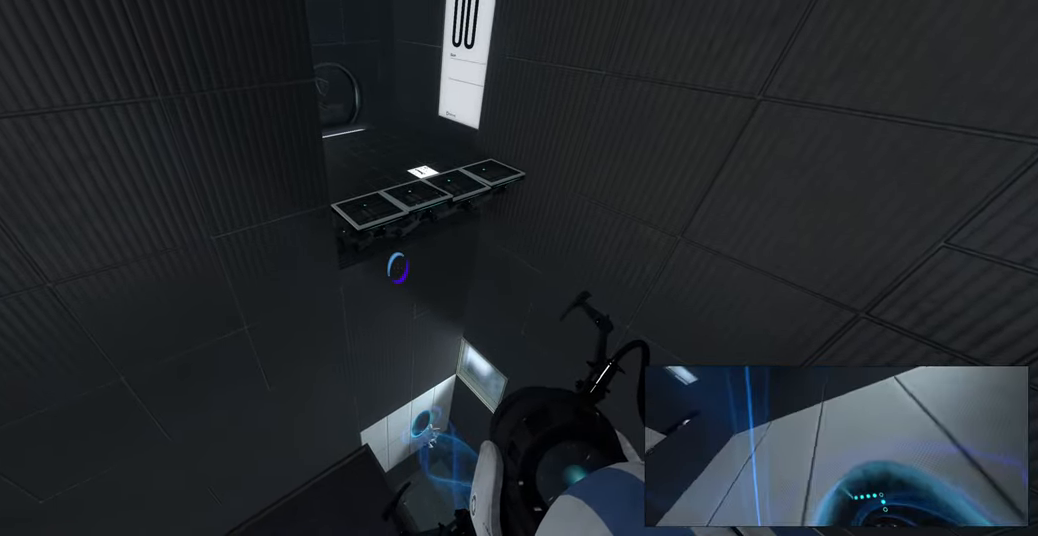
{"keys": [], "mouse": [], "events": []}
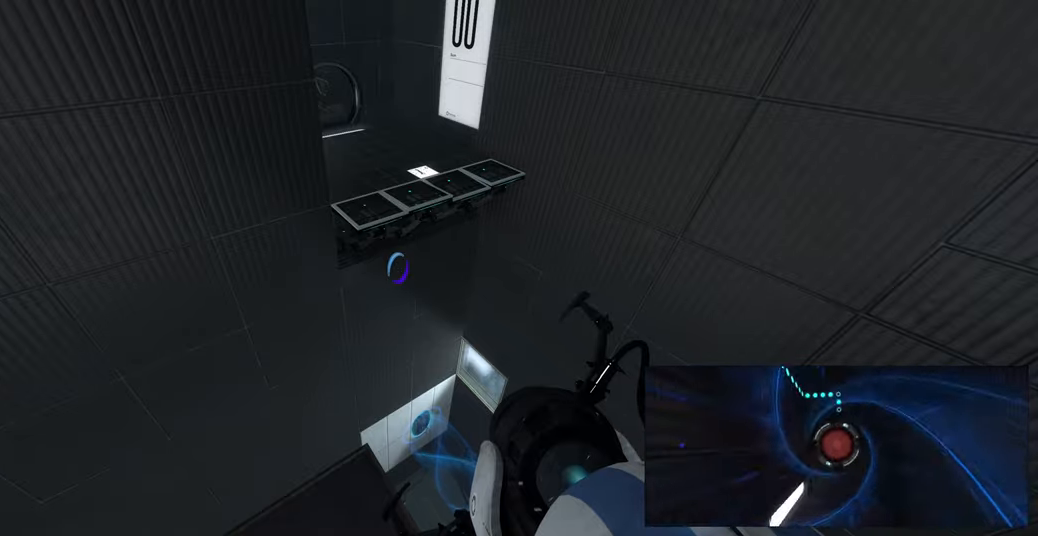
{"keys": [], "mouse": [], "events": []}
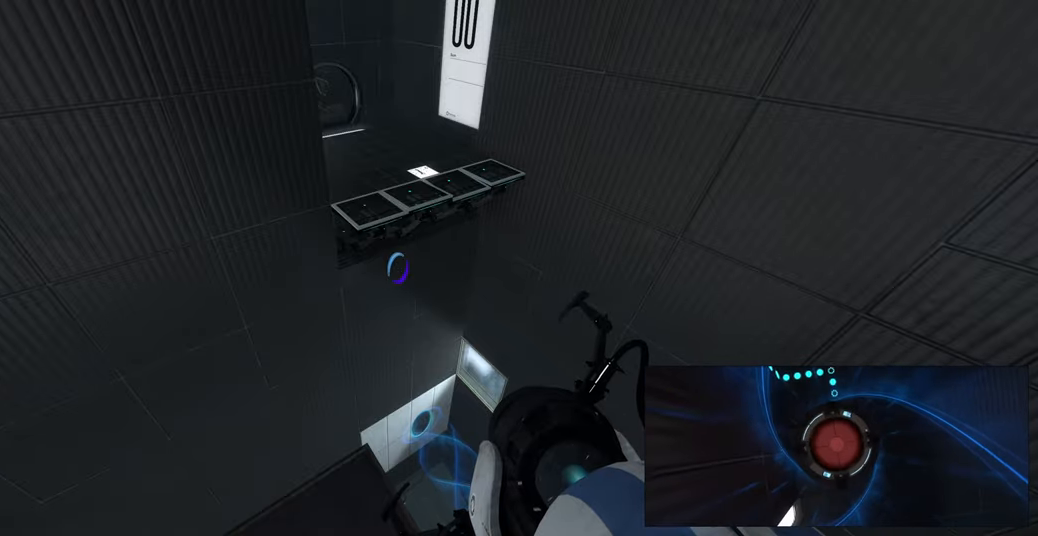
{"keys": [], "mouse": [], "events": []}
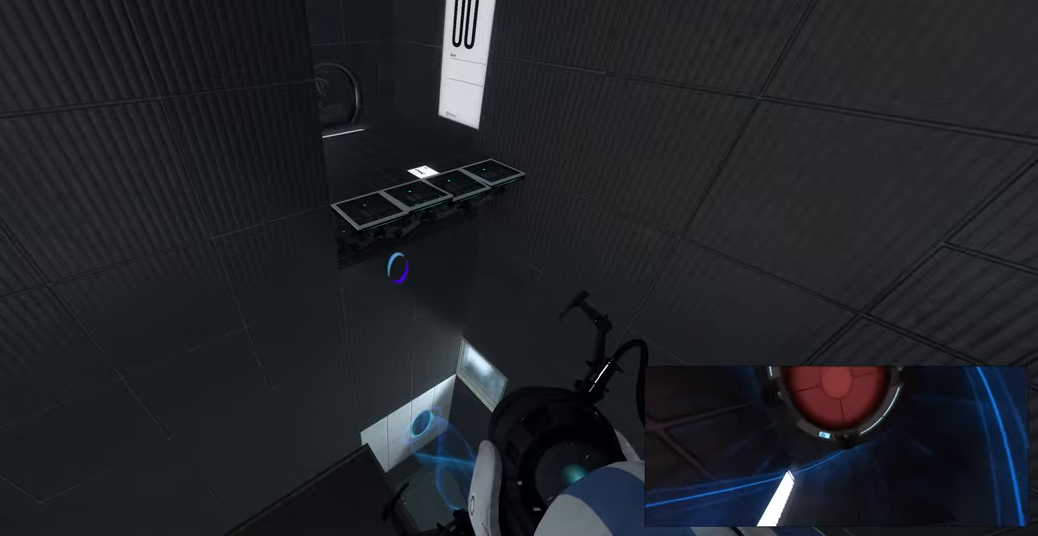
{"keys": ["w"], "mouse": [], "events": [[283, "d", "down"], [367, "w", "down"], [450, "d", "up"]]}
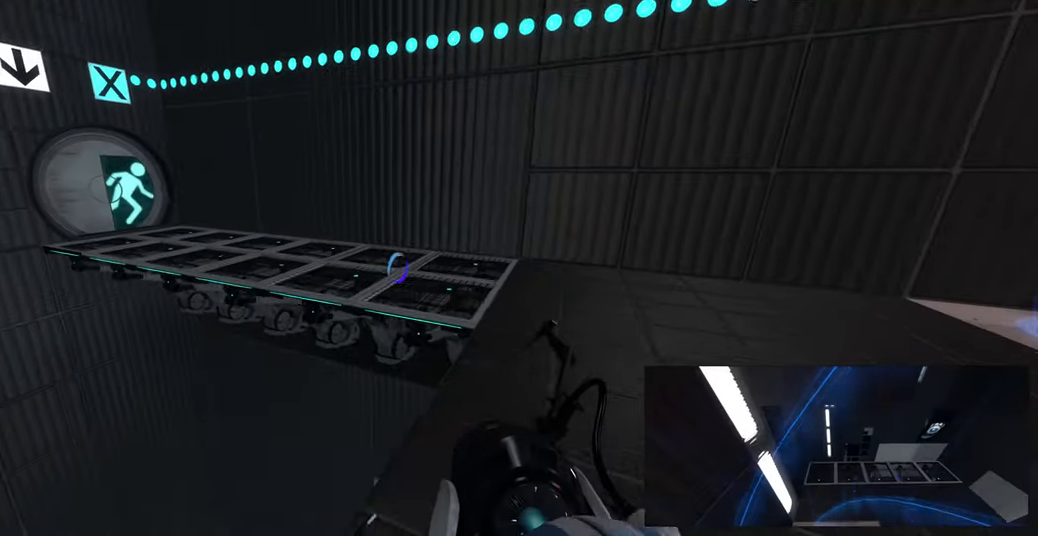
{"keys": ["d", "w"], "mouse": [], "events": [[50, "d", "down"], [300, "d", "up"], [500, "d", "down"]]}
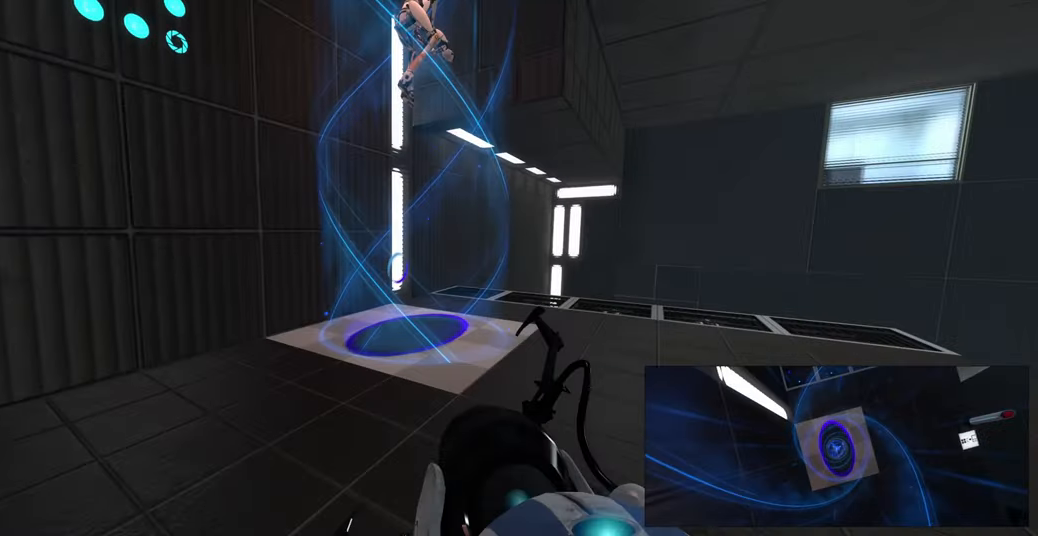
{"keys": ["d", "w"], "mouse": [], "events": [[150, "d", "up"], [200, "d", "down"], [267, "d", "up"], [417, "d", "down"]]}
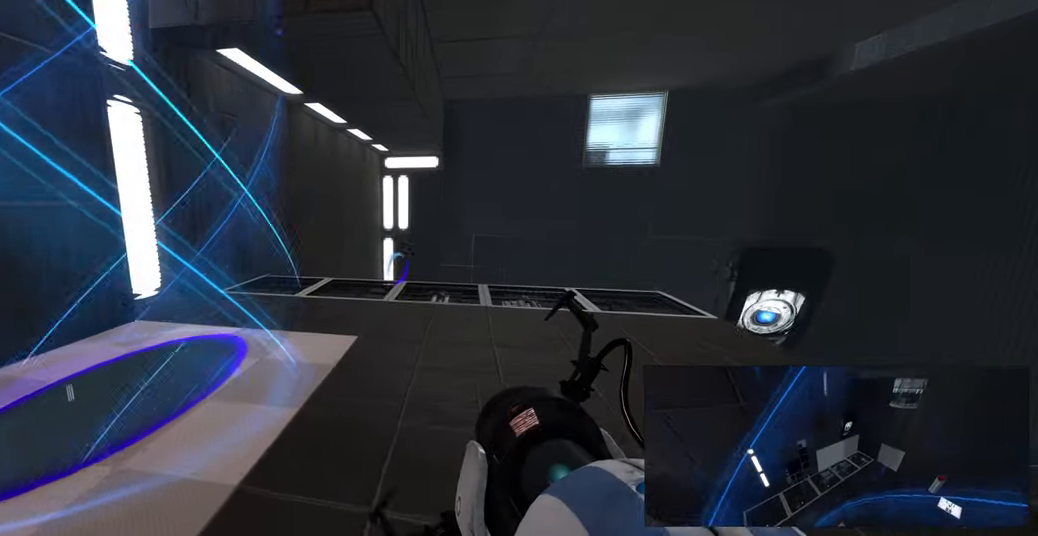
{"keys": ["w"], "mouse": [], "events": [[83, "d", "up"], [117, "w", "up"], [367, "w", "down"]]}
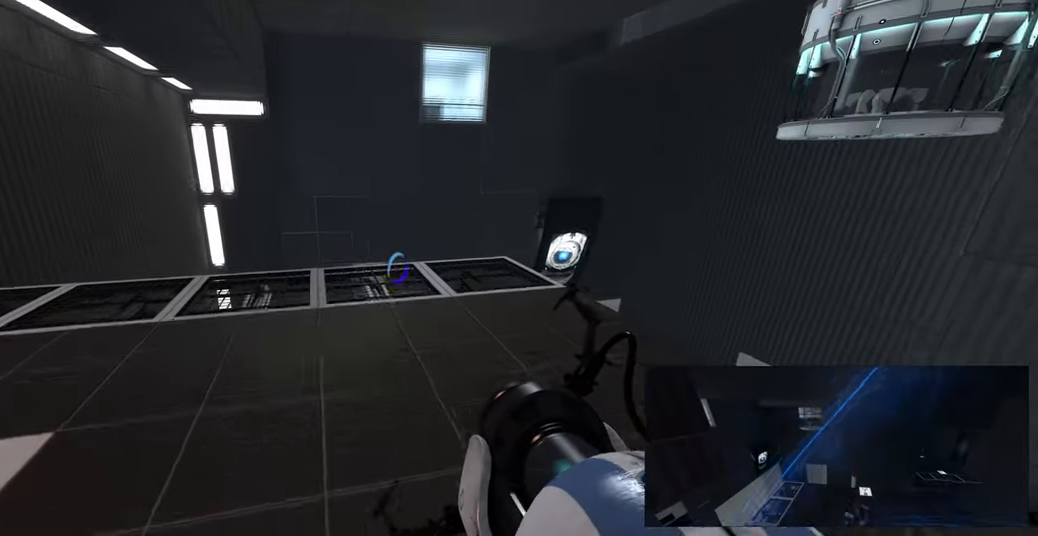
{"keys": ["w"], "mouse": [], "events": [[133, "w", "up"], [500, "w", "down"]]}
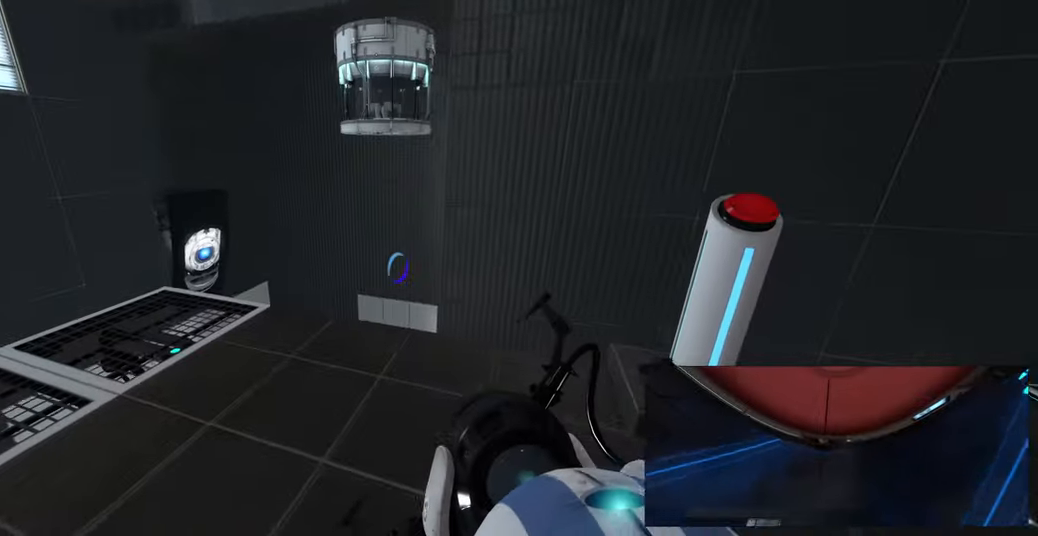
{"keys": [], "mouse": [], "events": [[50, "w", "up"]]}